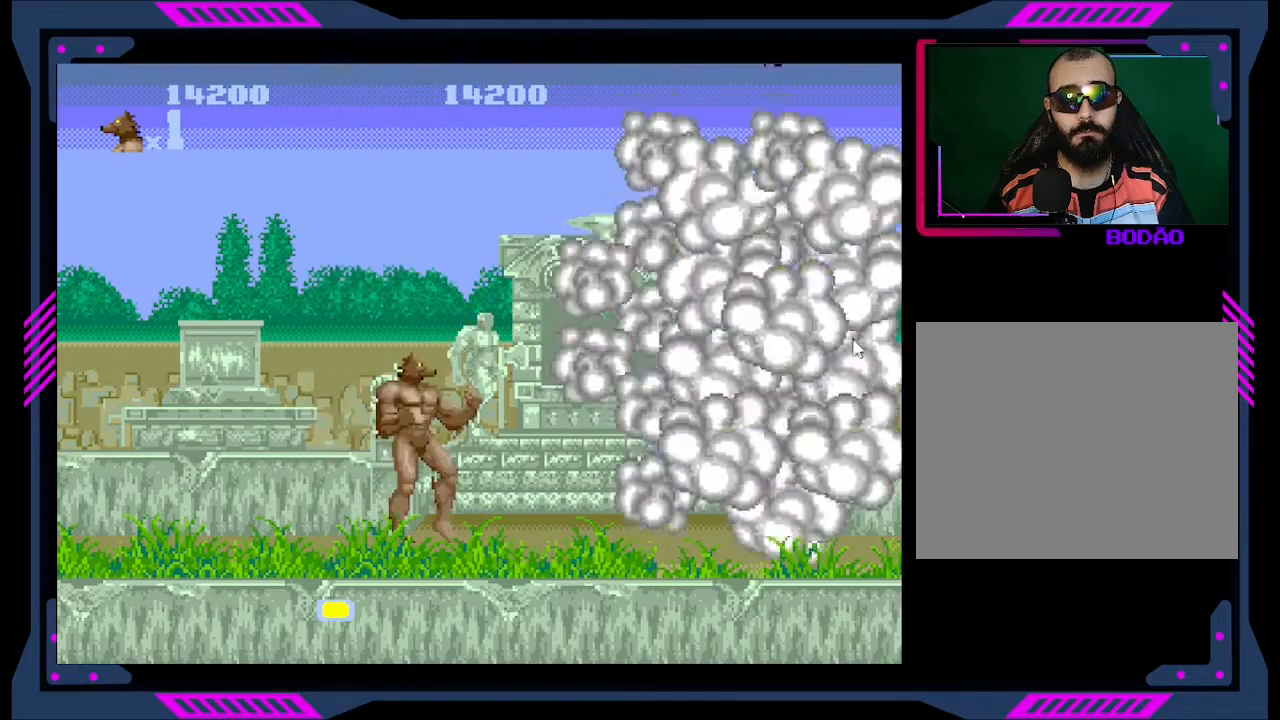
Gameplay with a controller (Xbox layout); each line is a JSON object with the inputs held at the frame after it. "events" lists button and stick changes between this image and that frame as [ms after this image, input, new state], when the widget could be followed in between. Not read: L3 R3 left_stick.
{"buttons": [], "right_stick": "center", "events": []}
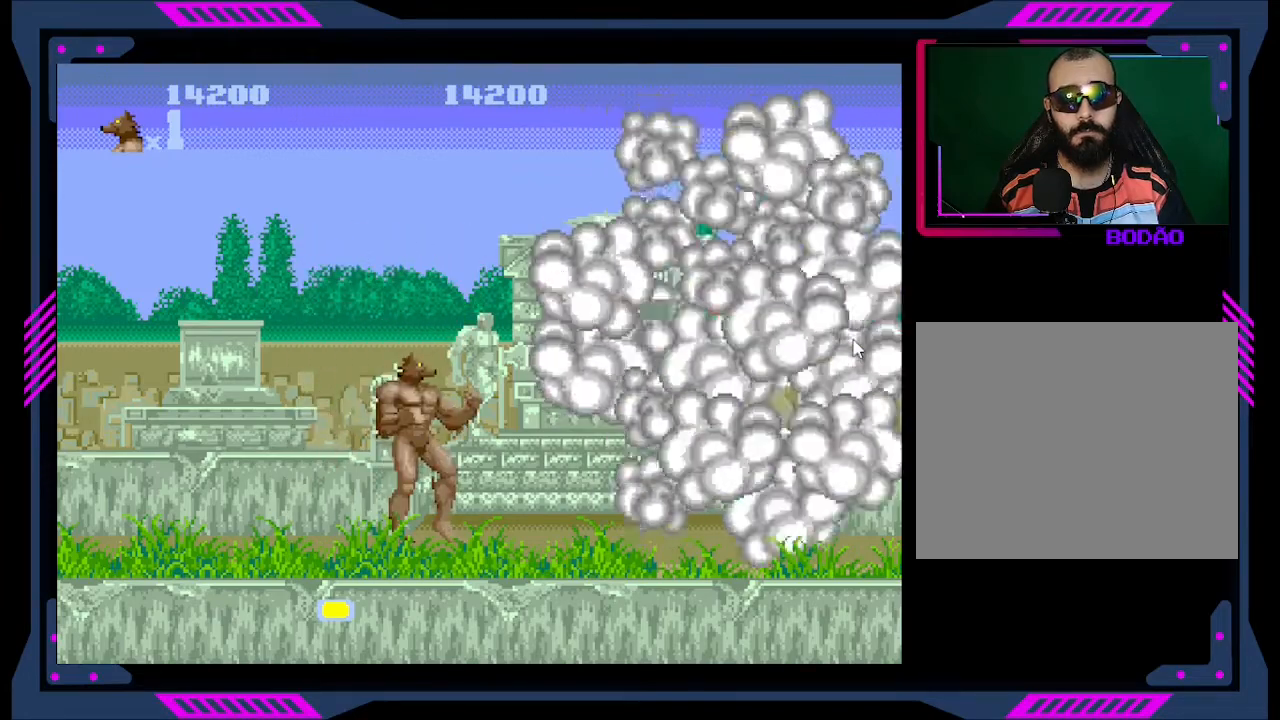
{"buttons": [], "right_stick": "center", "events": []}
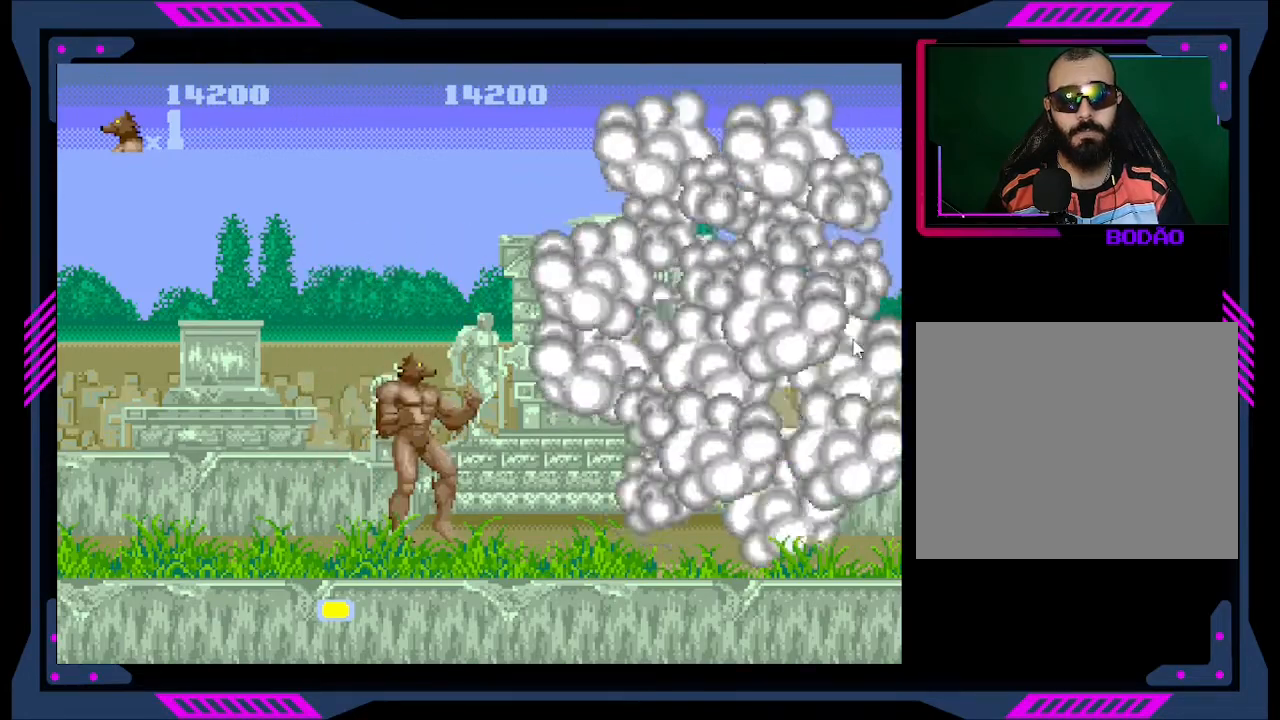
{"buttons": [], "right_stick": "center", "events": []}
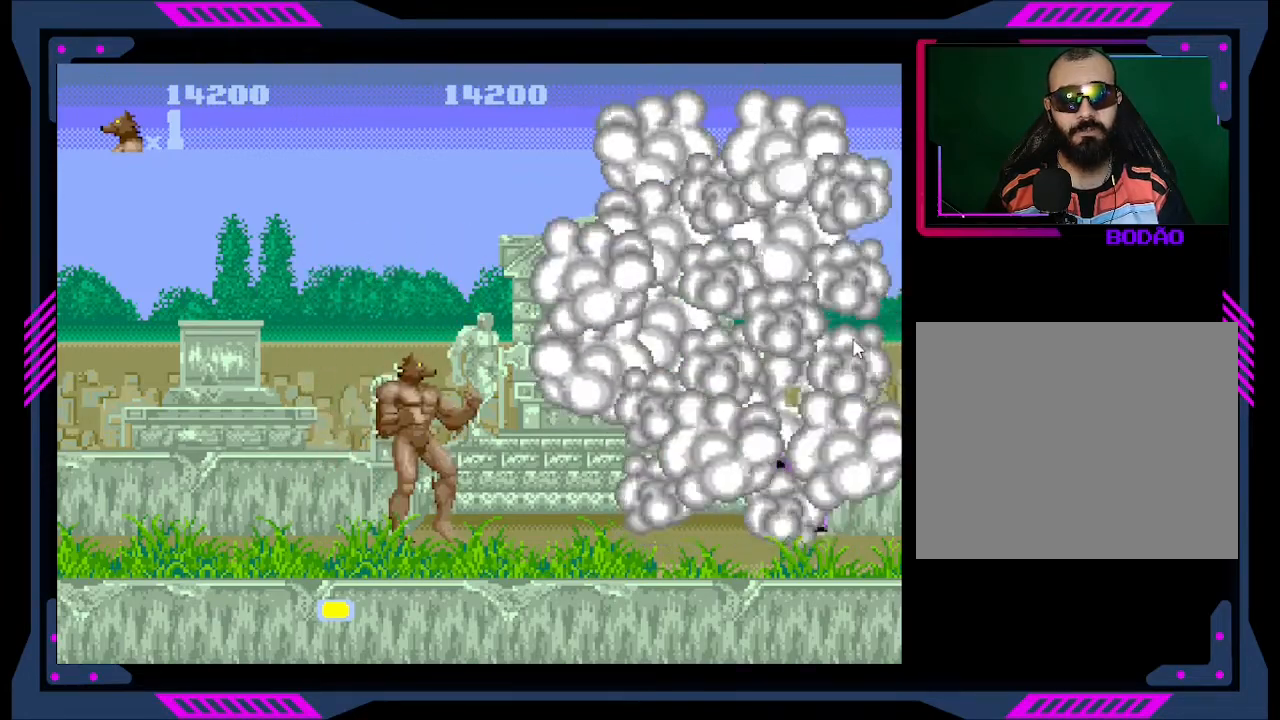
{"buttons": [], "right_stick": "center", "events": []}
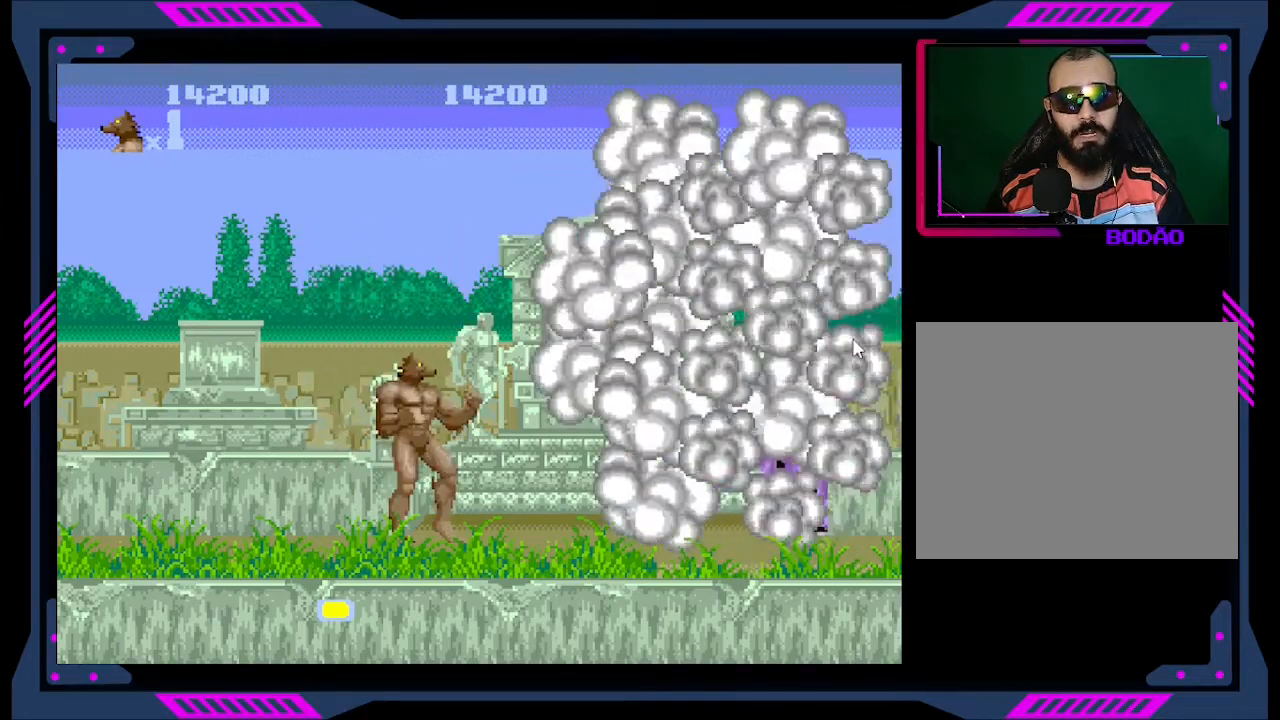
{"buttons": [], "right_stick": "center", "events": []}
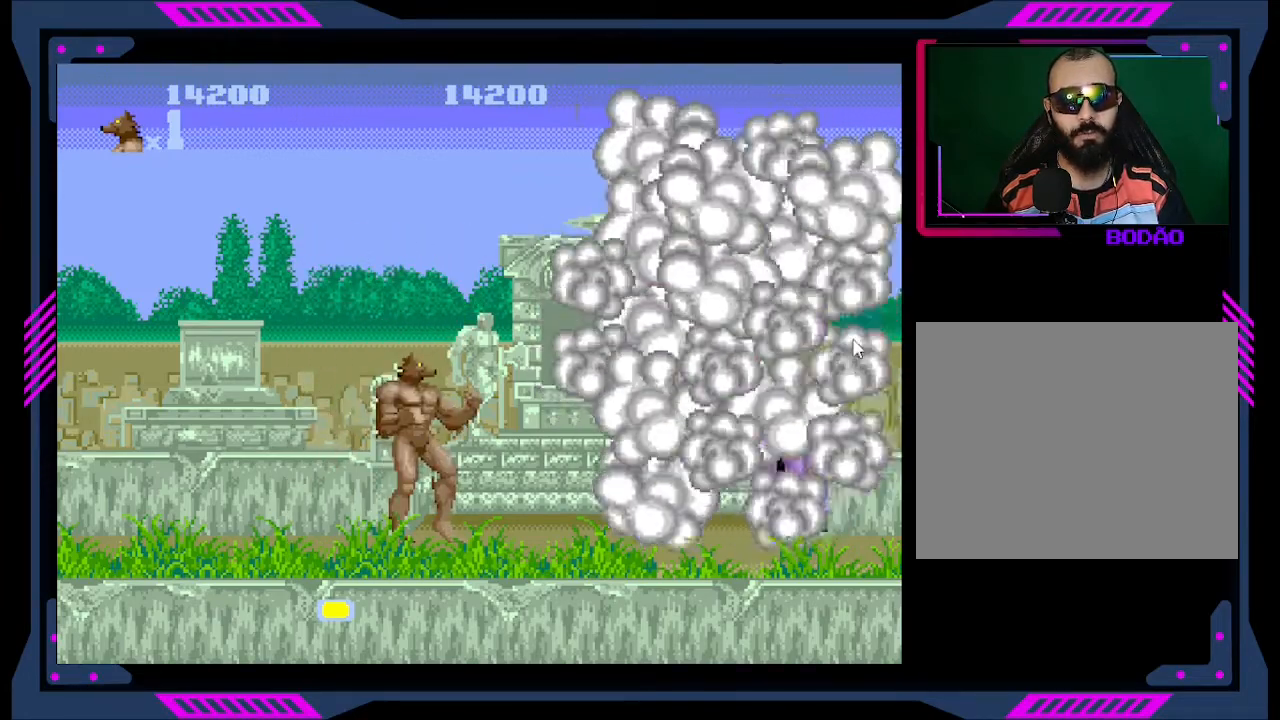
{"buttons": [], "right_stick": "center", "events": []}
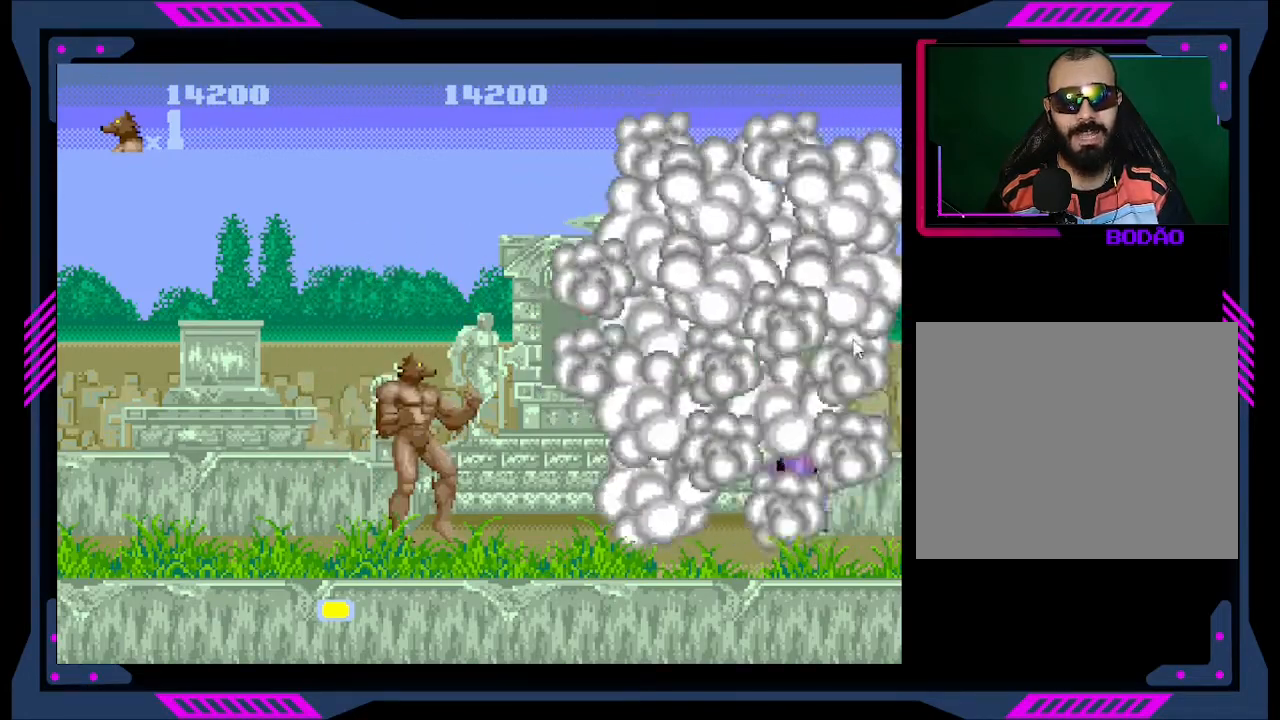
{"buttons": ["Y"], "right_stick": "center", "events": [[333, "Y", "down"], [467, "Y", "up"], [500, "Y", "down"]]}
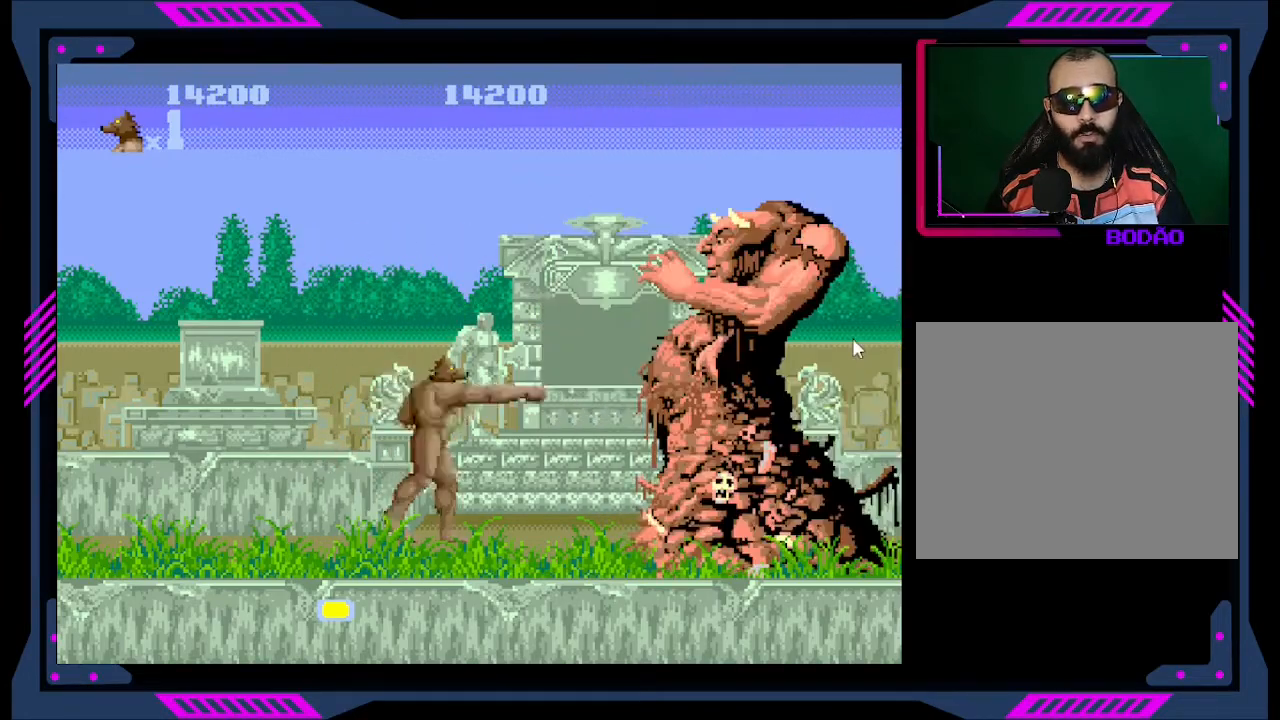
{"buttons": ["Y"], "right_stick": "center", "events": [[133, "Y", "up"], [200, "Y", "down"], [267, "Y", "up"], [333, "Y", "down"], [433, "Y", "up"], [467, "Y", "down"]]}
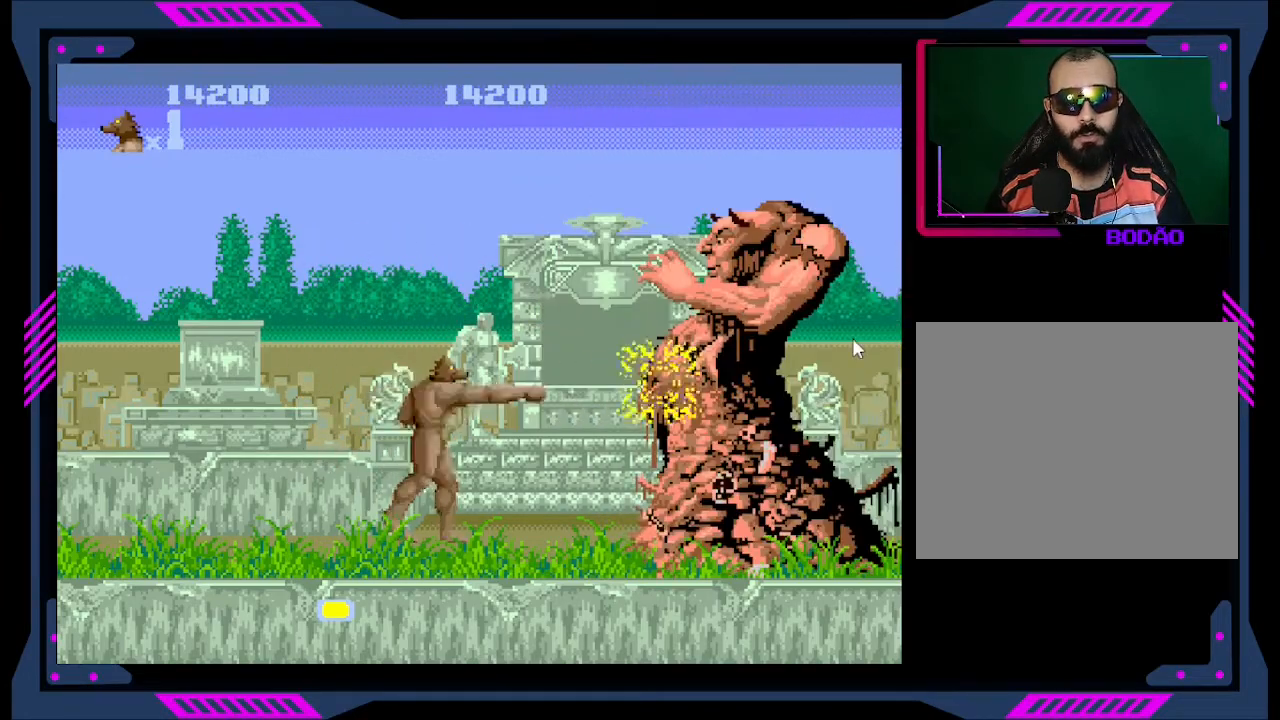
{"buttons": [], "right_stick": "center", "events": [[67, "Y", "up"], [100, "Y", "down"], [200, "Y", "up"], [267, "Y", "down"], [367, "Y", "up"], [400, "Y", "down"], [500, "Y", "up"]]}
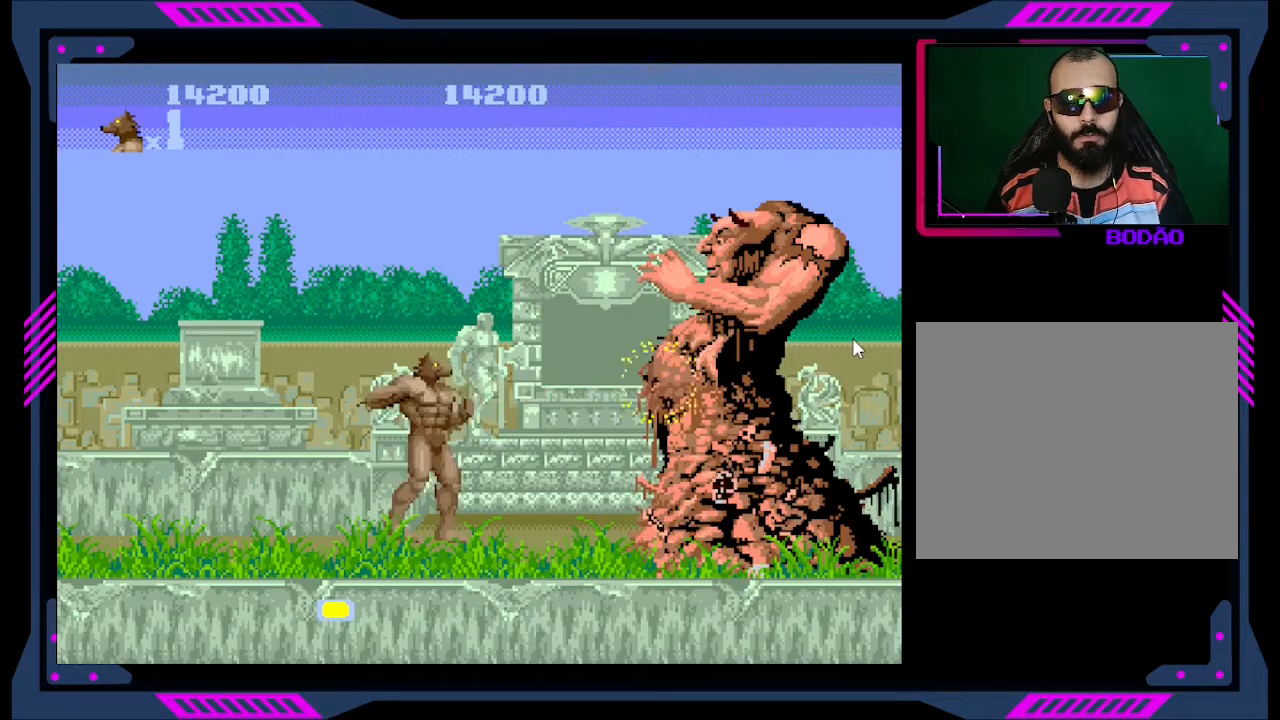
{"buttons": [], "right_stick": "center", "events": [[67, "Y", "down"], [133, "Y", "up"], [233, "Y", "down"], [300, "Y", "up"], [367, "Y", "down"], [467, "Y", "up"]]}
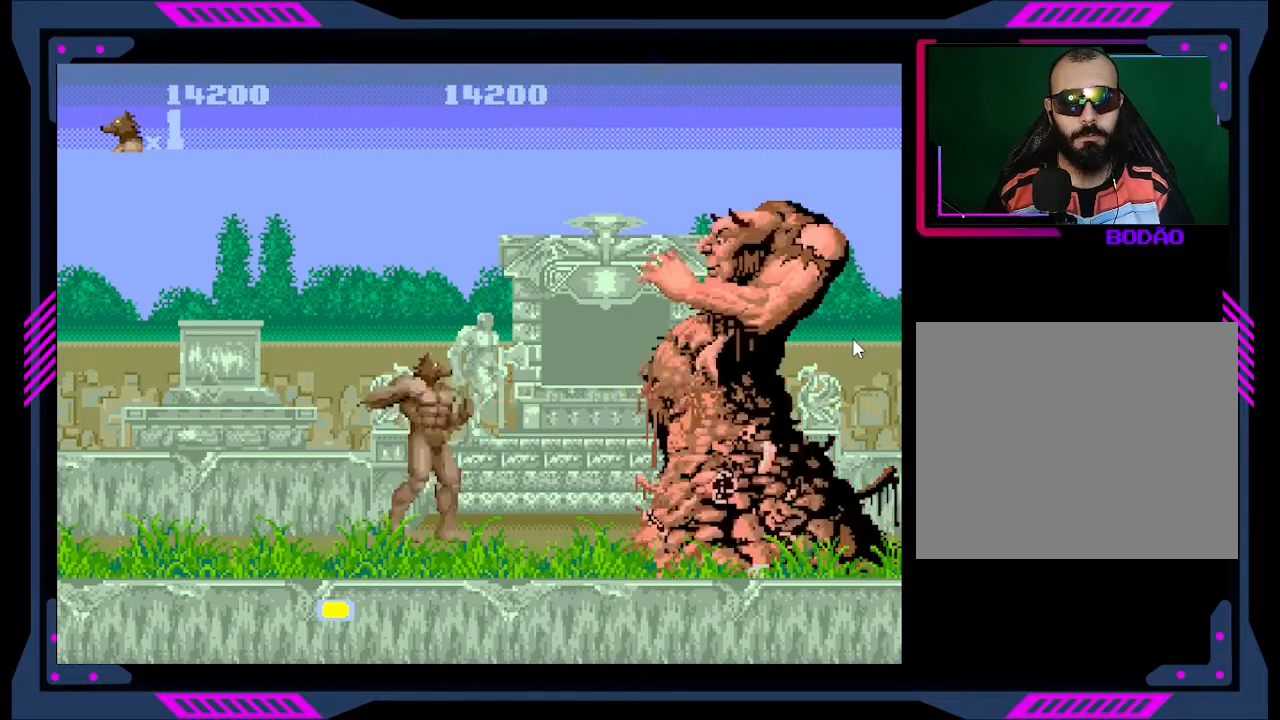
{"buttons": ["Y"], "right_stick": "center", "events": [[33, "Y", "down"], [100, "Y", "up"], [167, "Y", "down"], [267, "Y", "up"], [333, "Y", "down"], [433, "Y", "up"], [500, "Y", "down"]]}
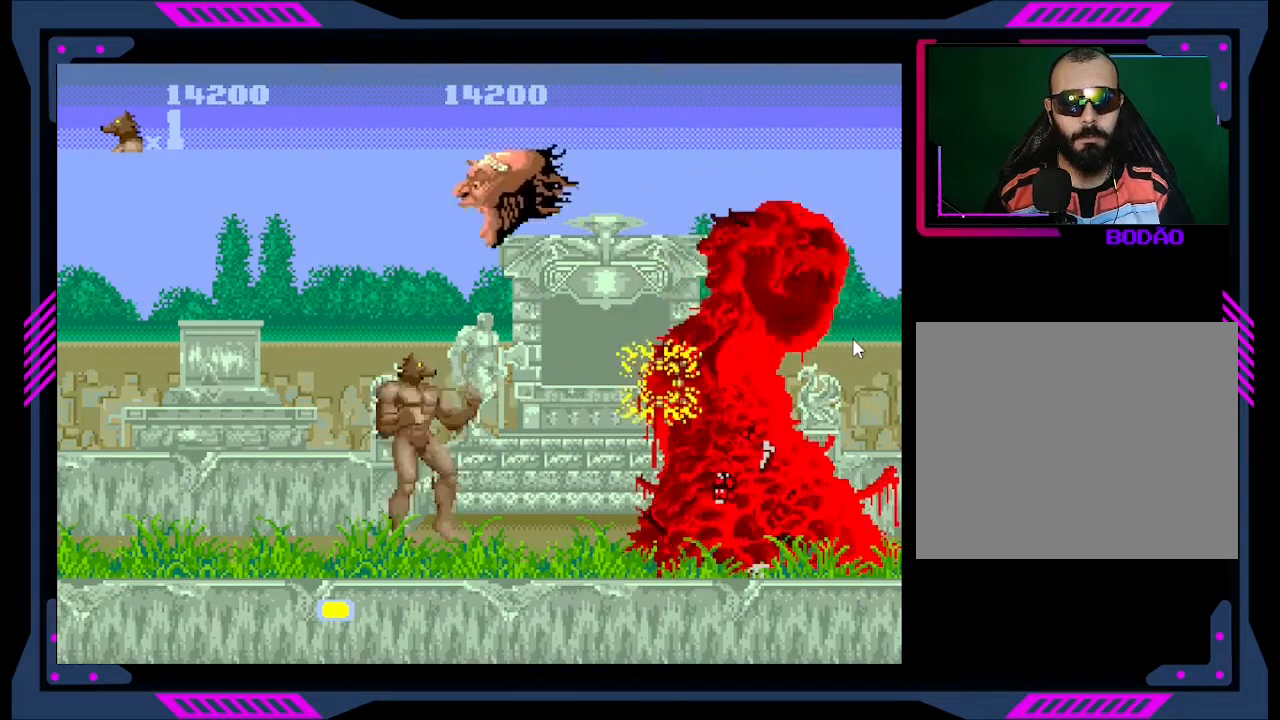
{"buttons": ["Y"], "right_stick": "center", "events": [[67, "Y", "up"], [133, "Y", "down"], [267, "Y", "up"], [300, "Y", "down"], [400, "Y", "up"], [467, "Y", "down"]]}
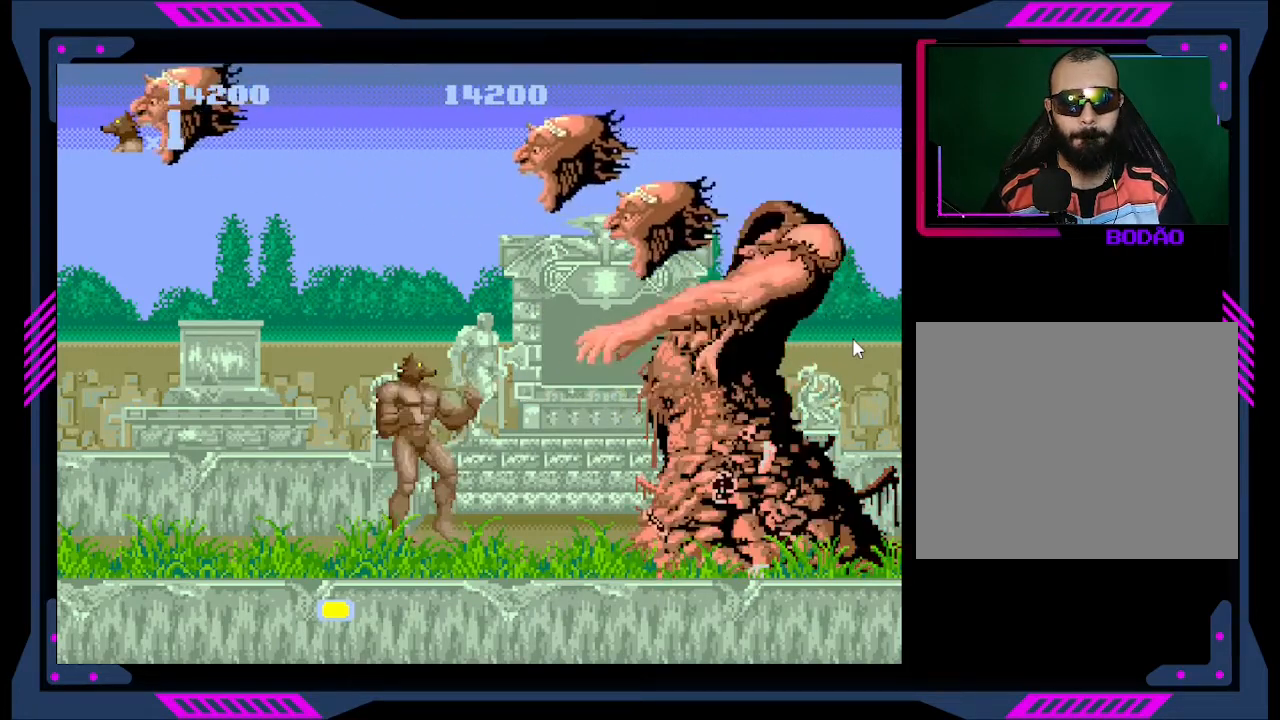
{"buttons": ["DPAD_LEFT"], "right_stick": "center", "events": [[67, "Y", "up"], [133, "Y", "down"], [233, "Y", "up"], [300, "DPAD_LEFT", "down"]]}
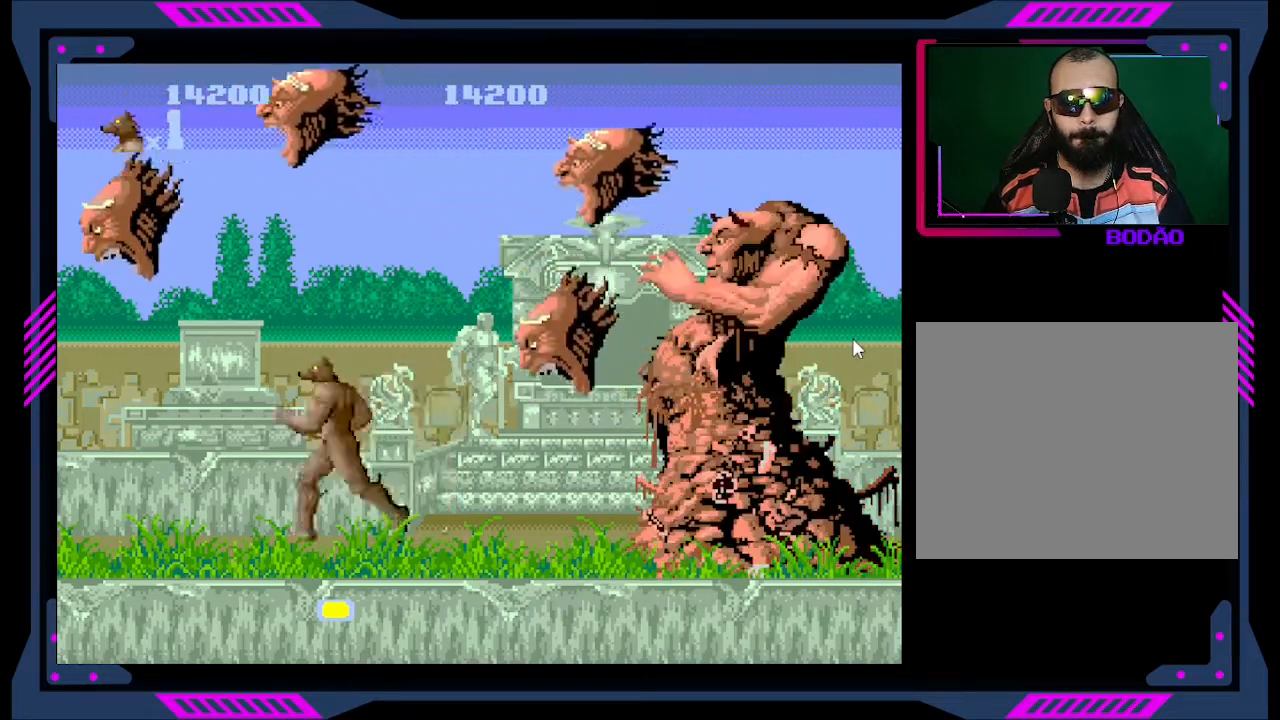
{"buttons": ["Y"], "right_stick": "center", "events": [[33, "DPAD_LEFT", "up"], [133, "DPAD_RIGHT", "down"], [400, "DPAD_RIGHT", "up"], [500, "Y", "down"]]}
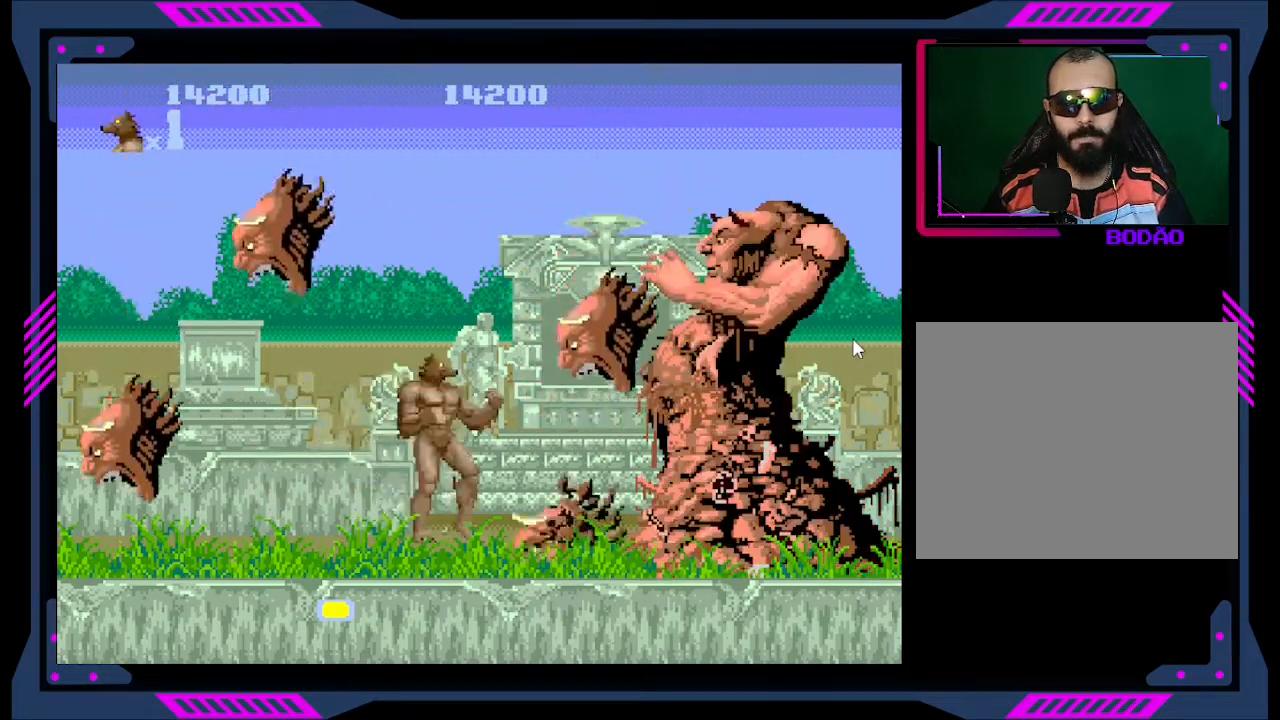
{"buttons": ["Y"], "right_stick": "center", "events": [[100, "Y", "up"], [167, "Y", "down"], [267, "Y", "up"], [300, "Y", "down"], [400, "Y", "up"], [500, "Y", "down"]]}
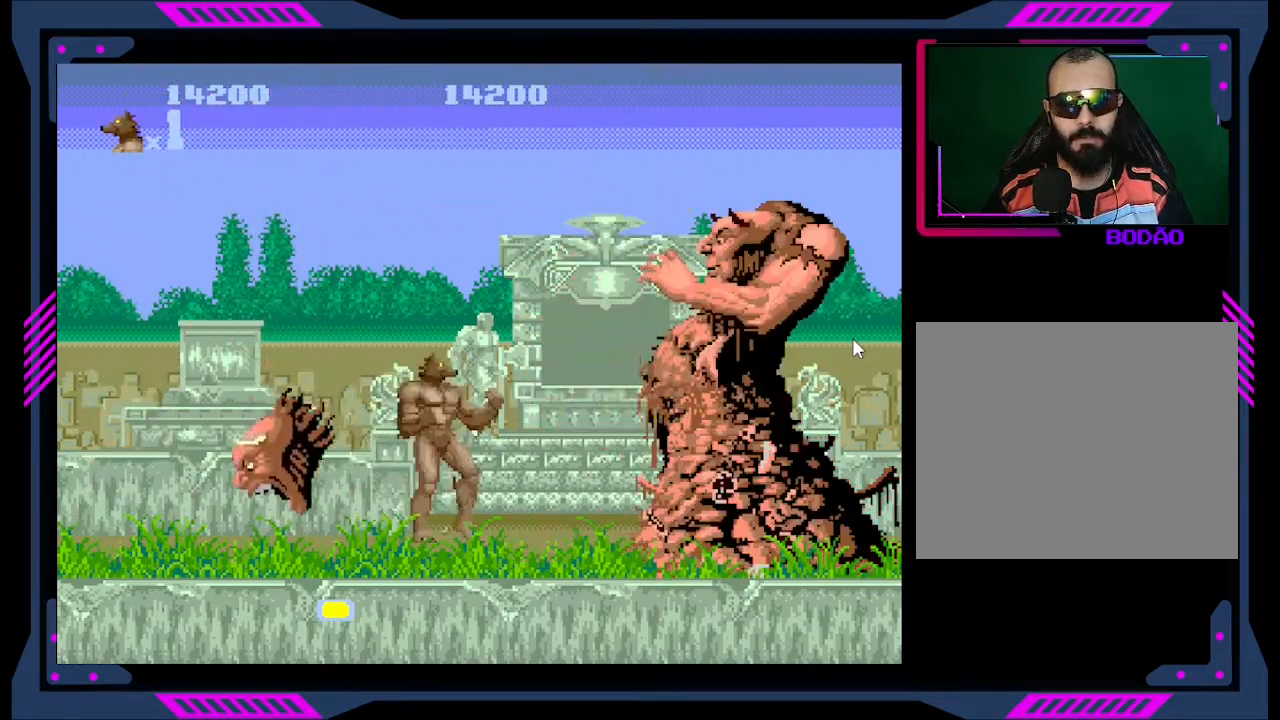
{"buttons": ["Y"], "right_stick": "center", "events": [[67, "Y", "up"], [100, "Y", "down"], [233, "Y", "up"], [300, "Y", "down"], [367, "Y", "up"], [433, "Y", "down"]]}
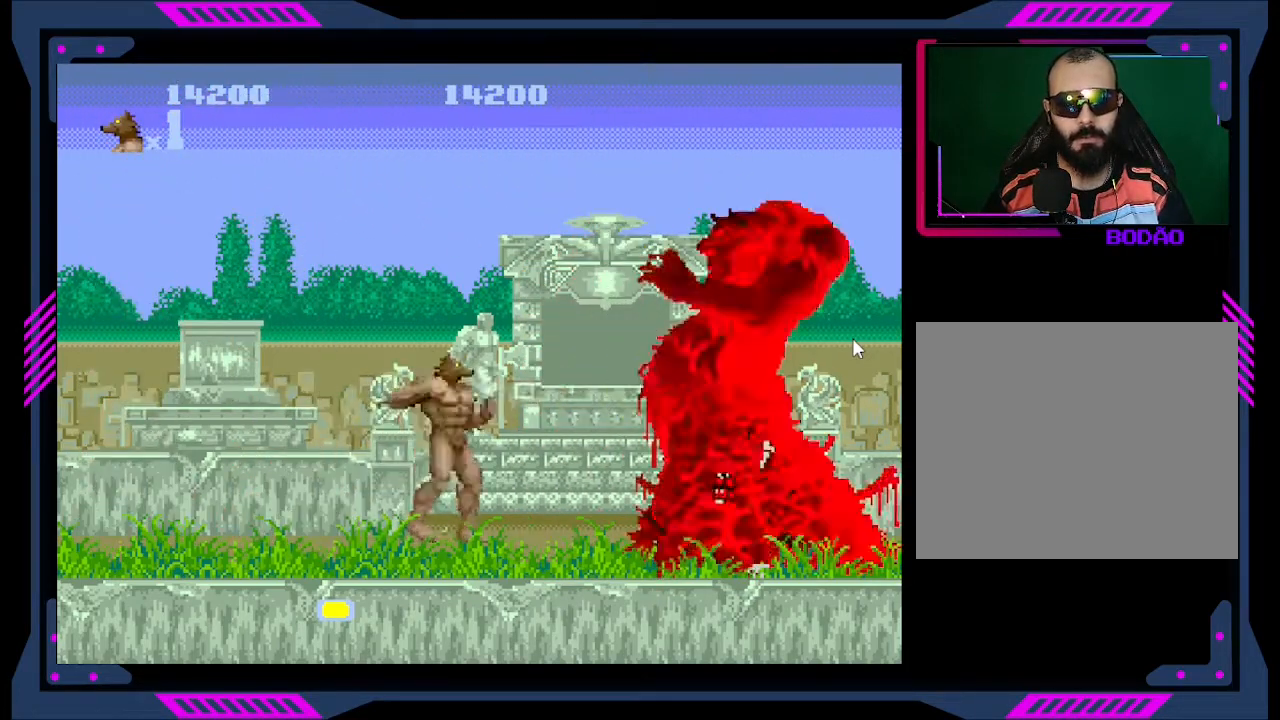
{"buttons": ["Y"], "right_stick": "center", "events": [[33, "Y", "up"], [100, "Y", "down"], [200, "Y", "up"], [267, "Y", "down"], [333, "Y", "up"], [433, "Y", "down"]]}
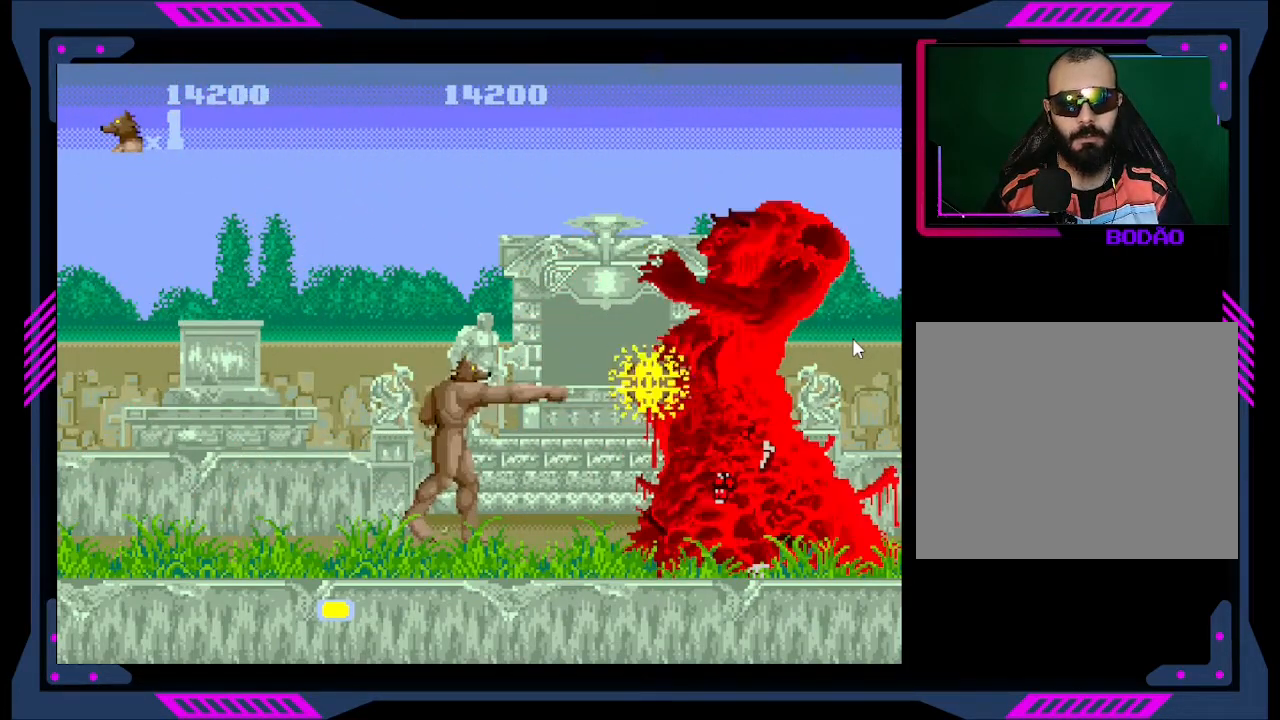
{"buttons": ["Y"], "right_stick": "center", "events": [[33, "Y", "up"], [100, "Y", "down"], [233, "Y", "up"], [267, "Y", "down"], [400, "Y", "up"], [467, "Y", "down"]]}
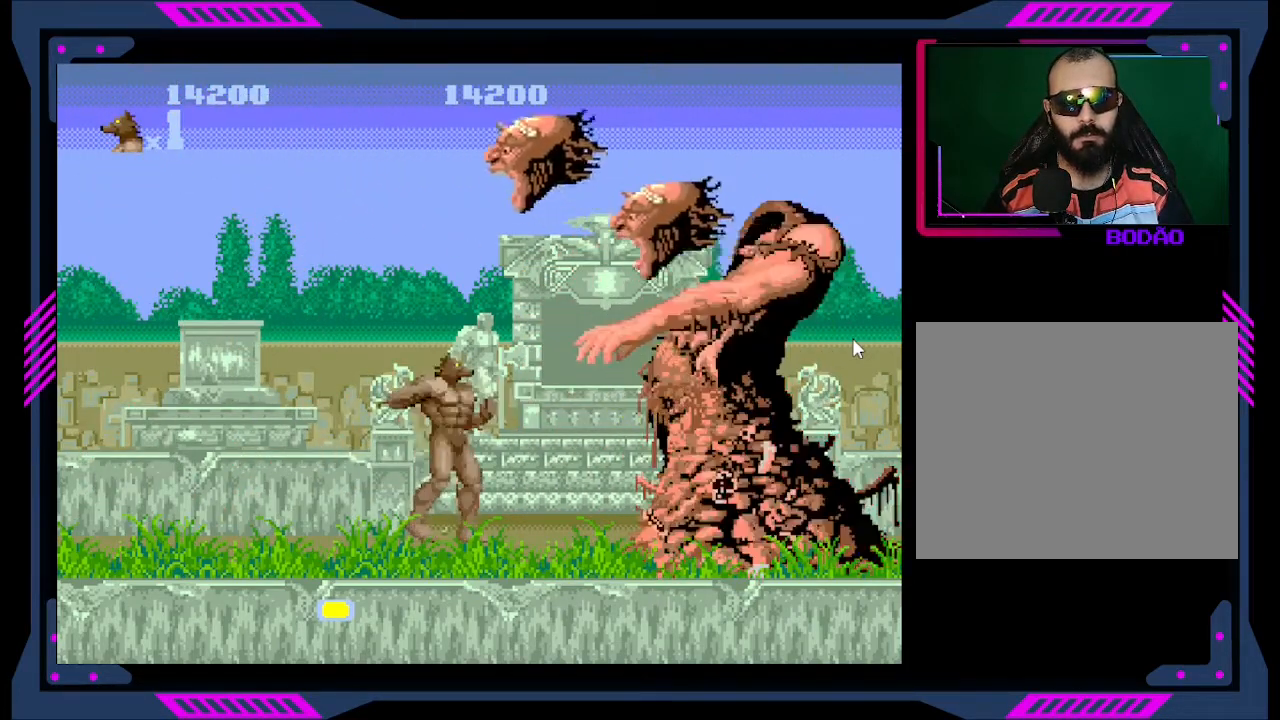
{"buttons": ["DPAD_LEFT"], "right_stick": "center", "events": [[67, "Y", "up"], [133, "Y", "down"], [233, "DPAD_LEFT", "down"], [233, "Y", "up"]]}
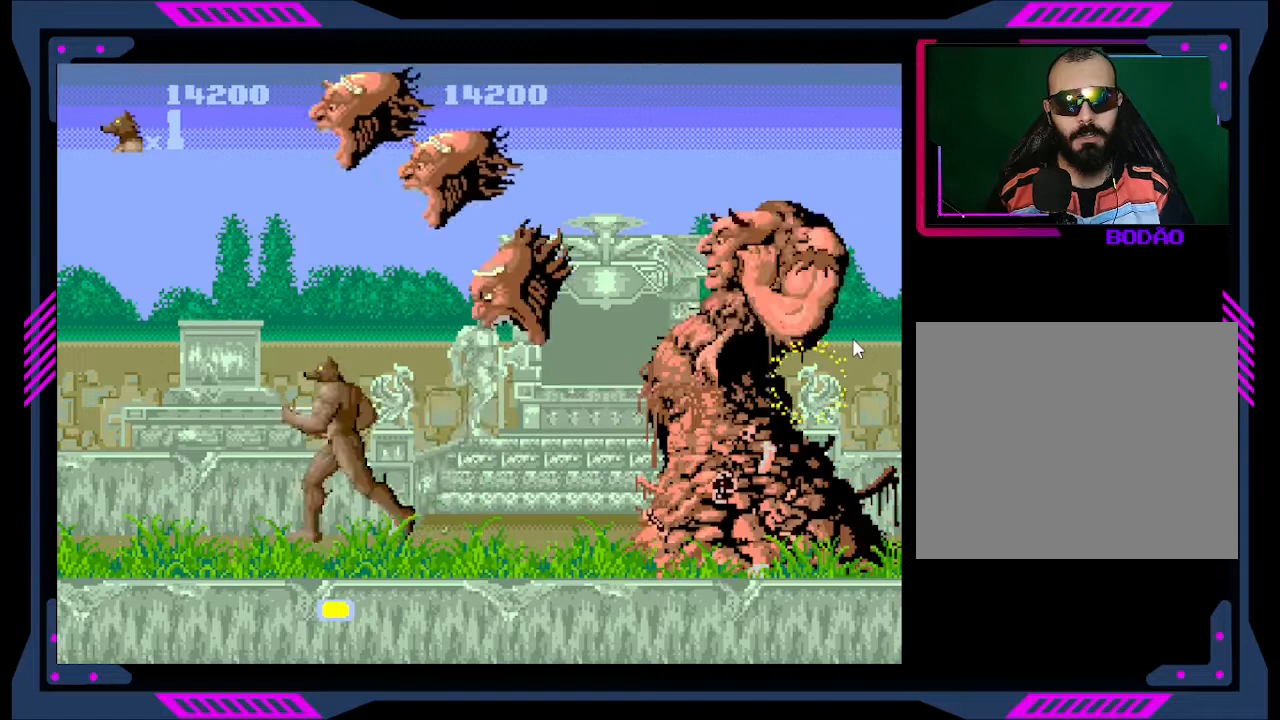
{"buttons": [], "right_stick": "center", "events": [[233, "DPAD_LEFT", "up"], [300, "DPAD_RIGHT", "down"], [500, "DPAD_RIGHT", "up"]]}
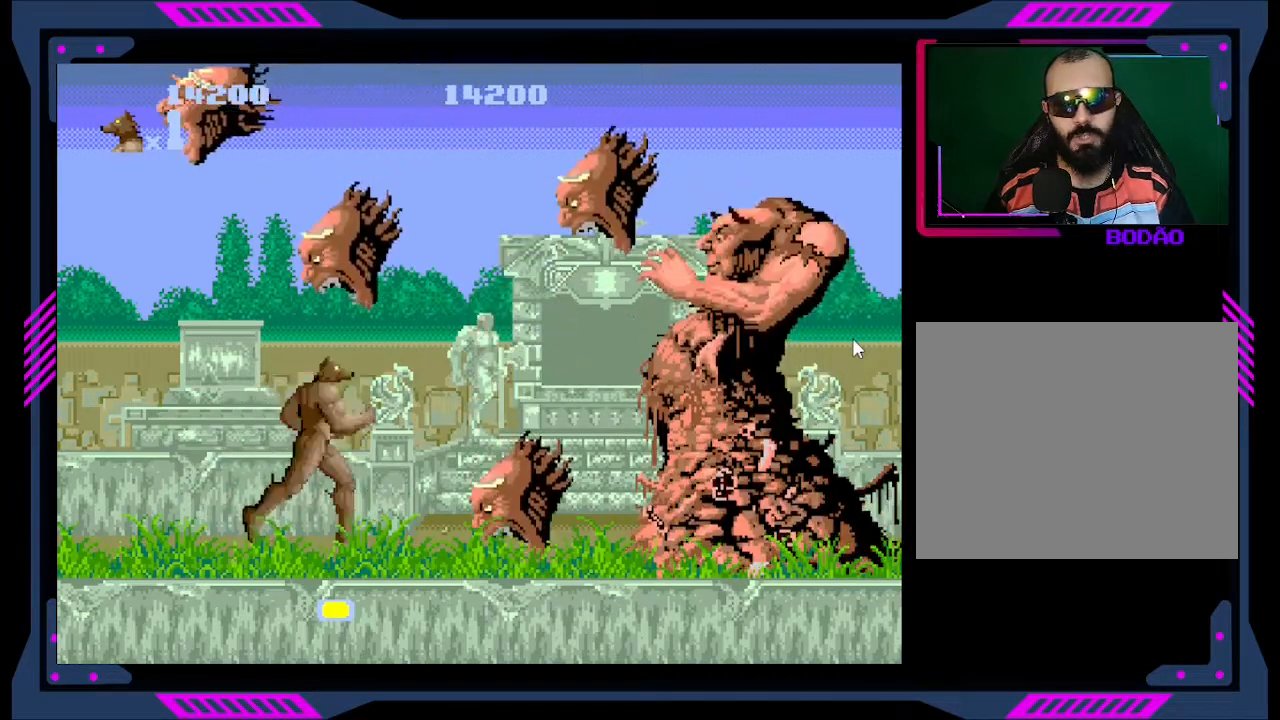
{"buttons": [], "right_stick": "center", "events": [[67, "DPAD_LEFT", "down"], [300, "DPAD_LEFT", "up"], [333, "DPAD_RIGHT", "down"], [500, "DPAD_RIGHT", "up"]]}
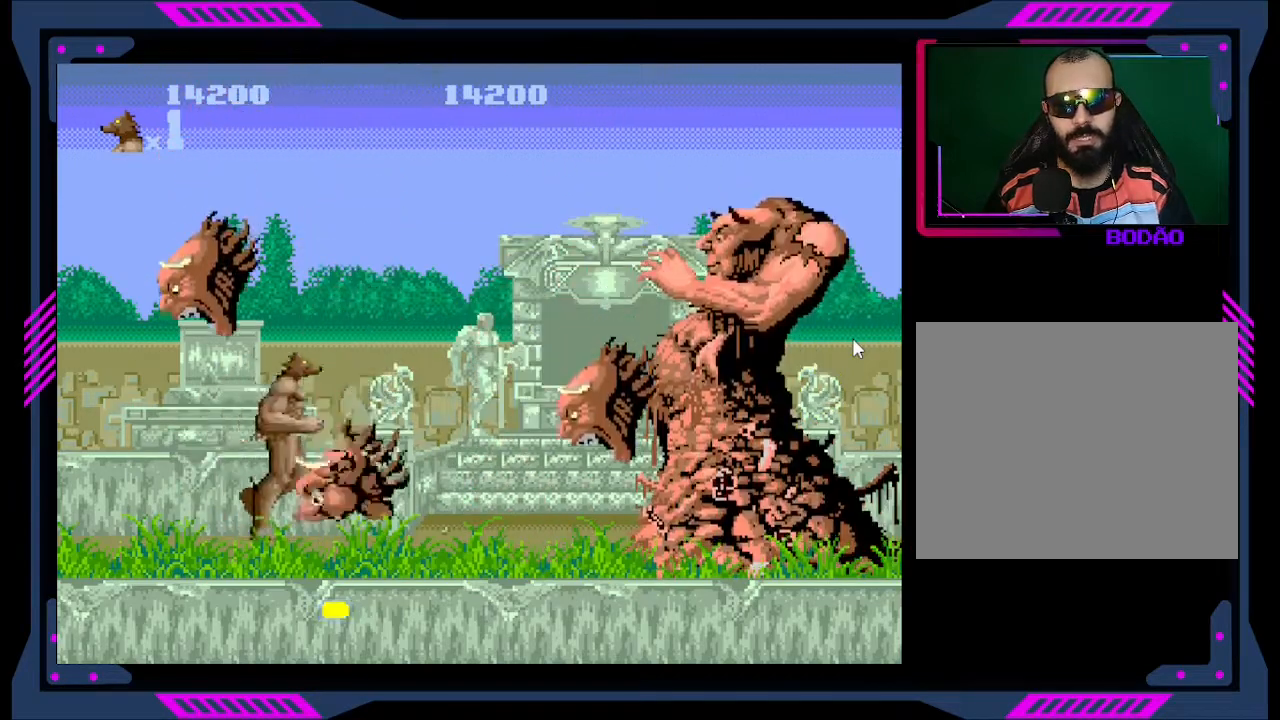
{"buttons": [], "right_stick": "center", "events": [[233, "DPAD_RIGHT", "down"], [433, "DPAD_RIGHT", "up"]]}
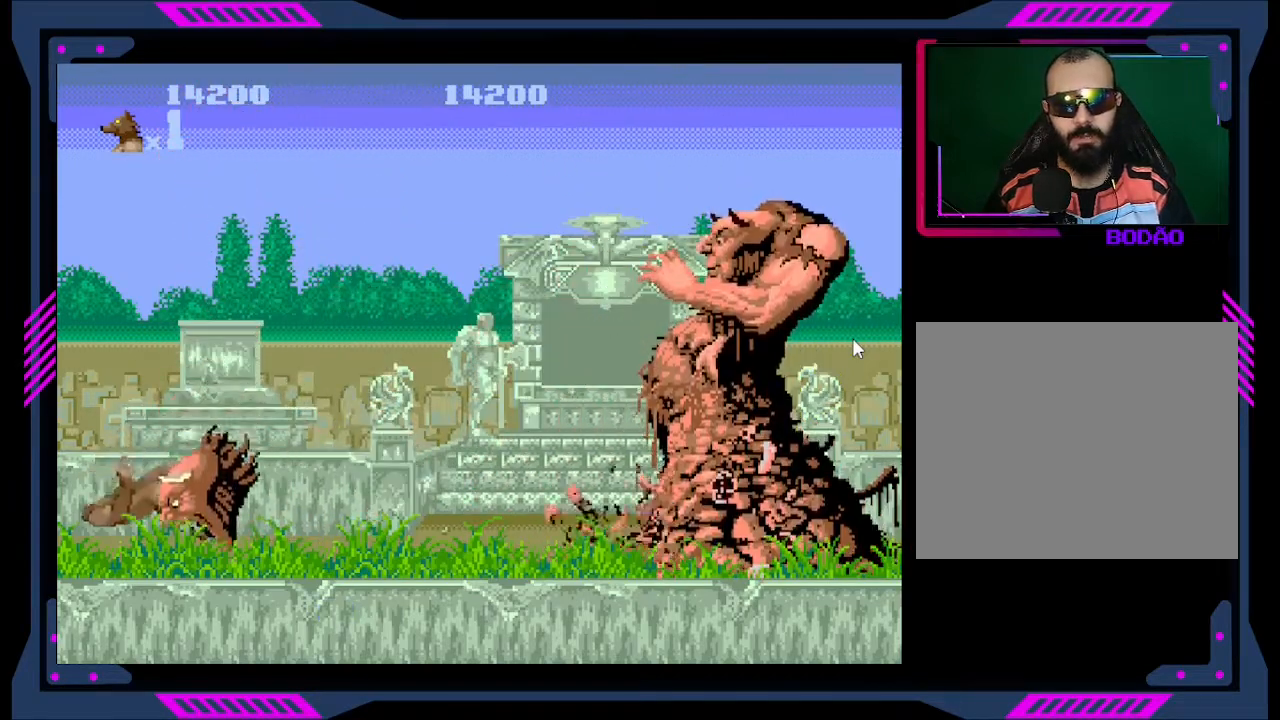
{"buttons": [], "right_stick": "center", "events": []}
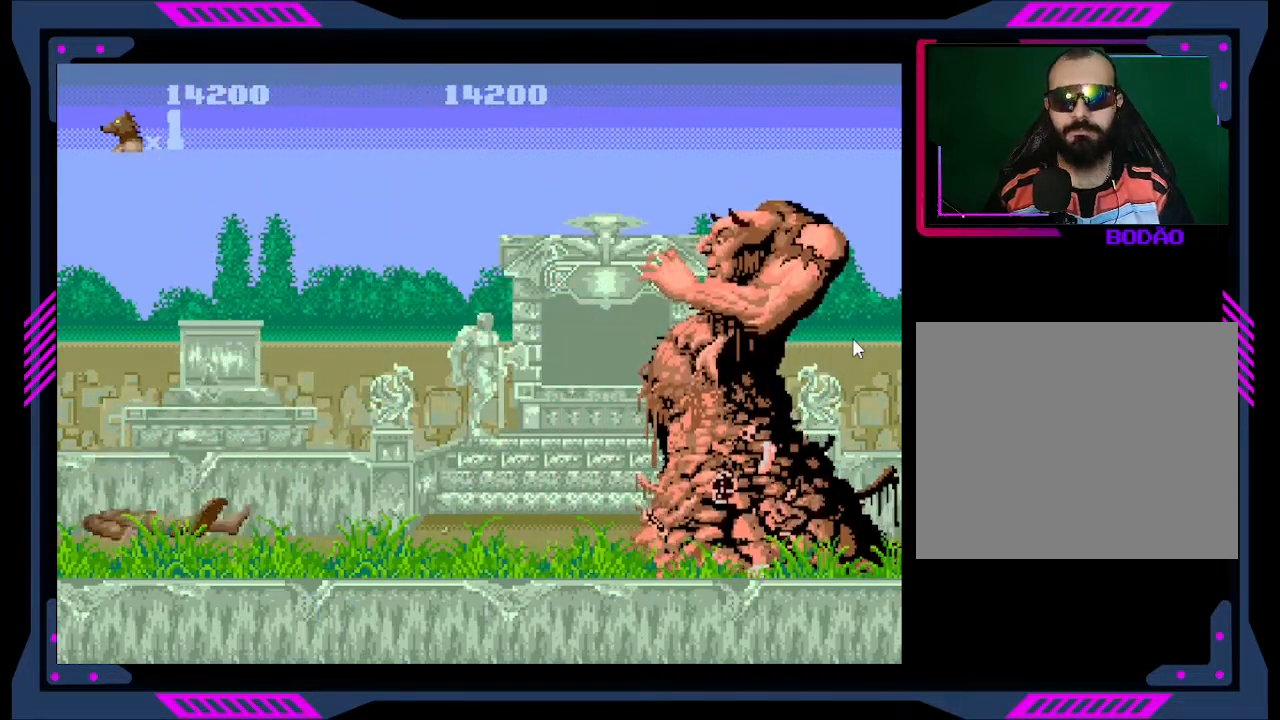
{"buttons": [], "right_stick": "center", "events": []}
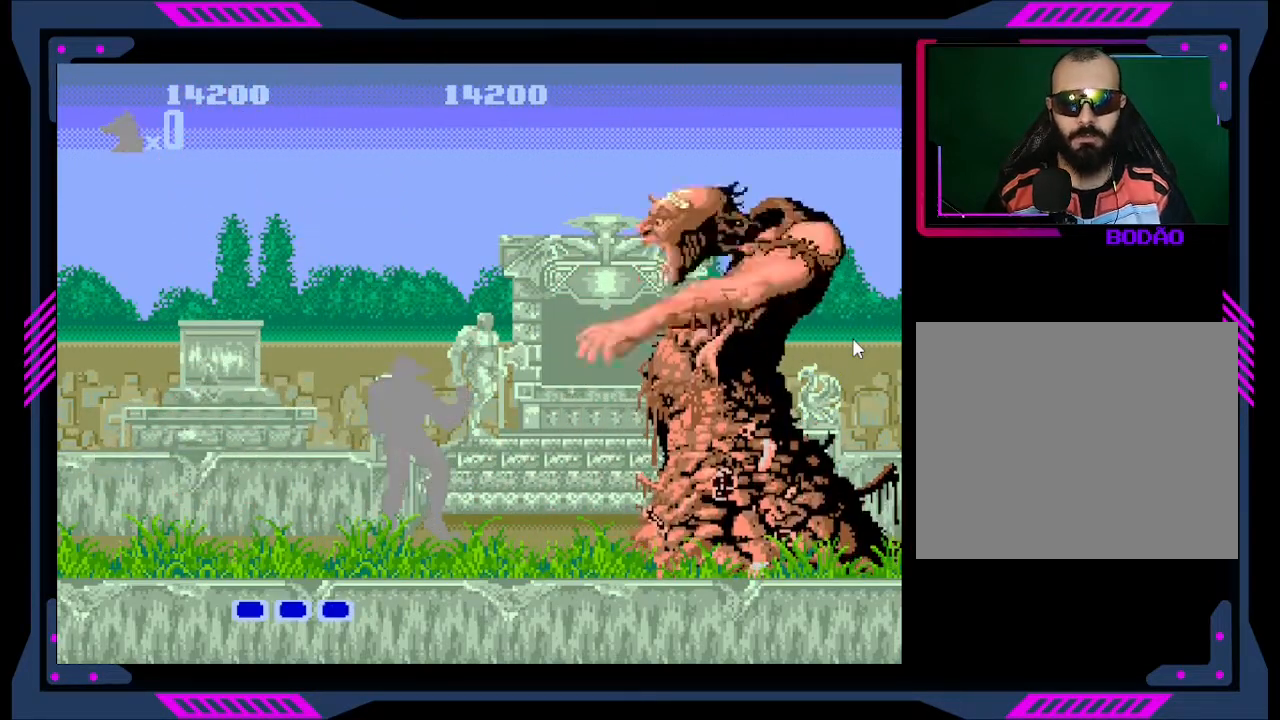
{"buttons": [], "right_stick": "center", "events": [[100, "Y", "down"], [167, "DPAD_RIGHT", "down"], [233, "Y", "up"], [267, "DPAD_RIGHT", "up"], [267, "Y", "down"], [433, "Y", "up"]]}
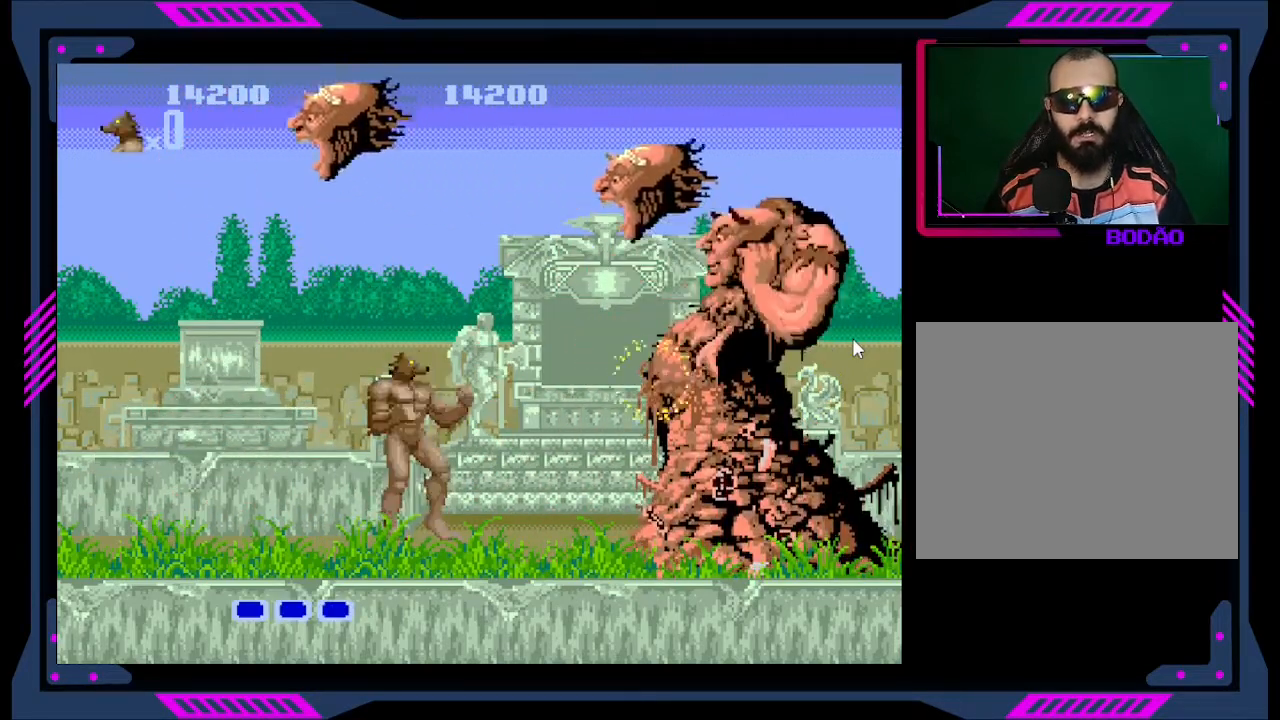
{"buttons": ["Y"], "right_stick": "center", "events": [[300, "Y", "down"], [433, "Y", "up"], [467, "Y", "down"]]}
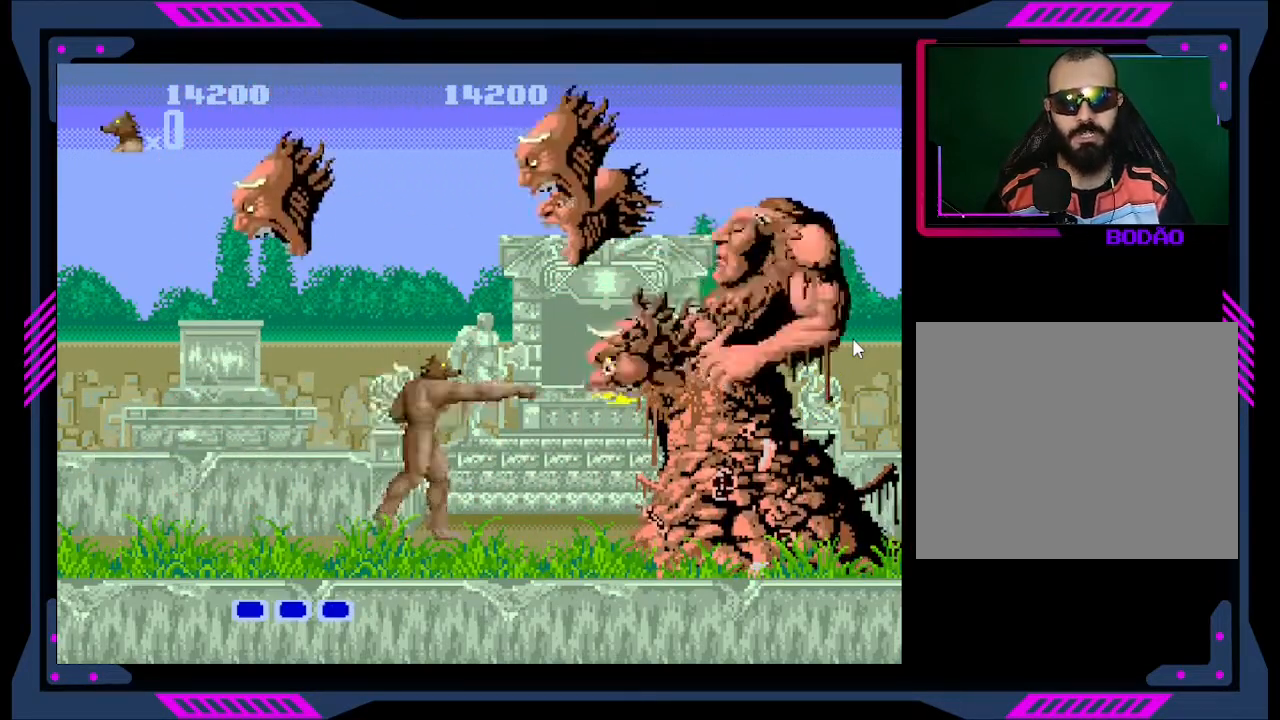
{"buttons": [], "right_stick": "center", "events": [[100, "Y", "up"], [133, "Y", "down"], [233, "Y", "up"]]}
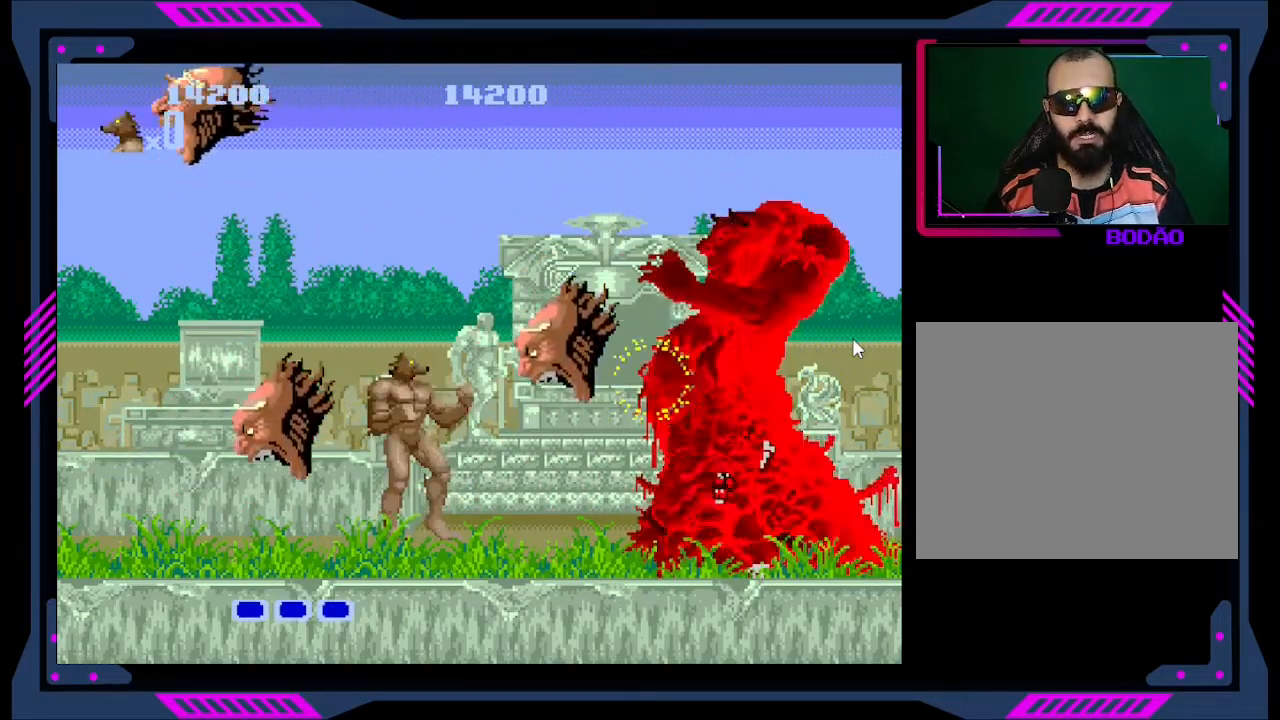
{"buttons": [], "right_stick": "center", "events": [[33, "Y", "down"], [167, "Y", "up"], [200, "Y", "down"], [300, "Y", "up"], [367, "Y", "down"], [467, "Y", "up"]]}
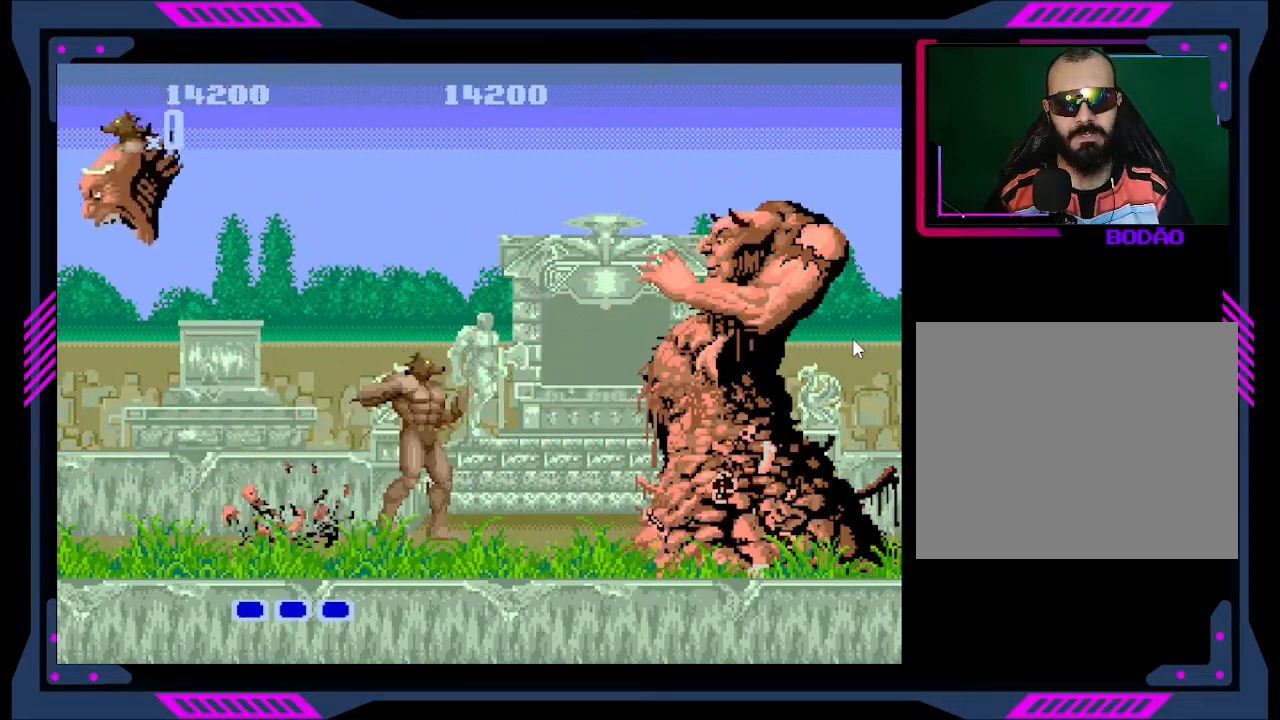
{"buttons": [], "right_stick": "center", "events": [[33, "Y", "down"], [133, "Y", "up"], [167, "Y", "down"], [300, "Y", "up"], [367, "Y", "down"], [467, "Y", "up"]]}